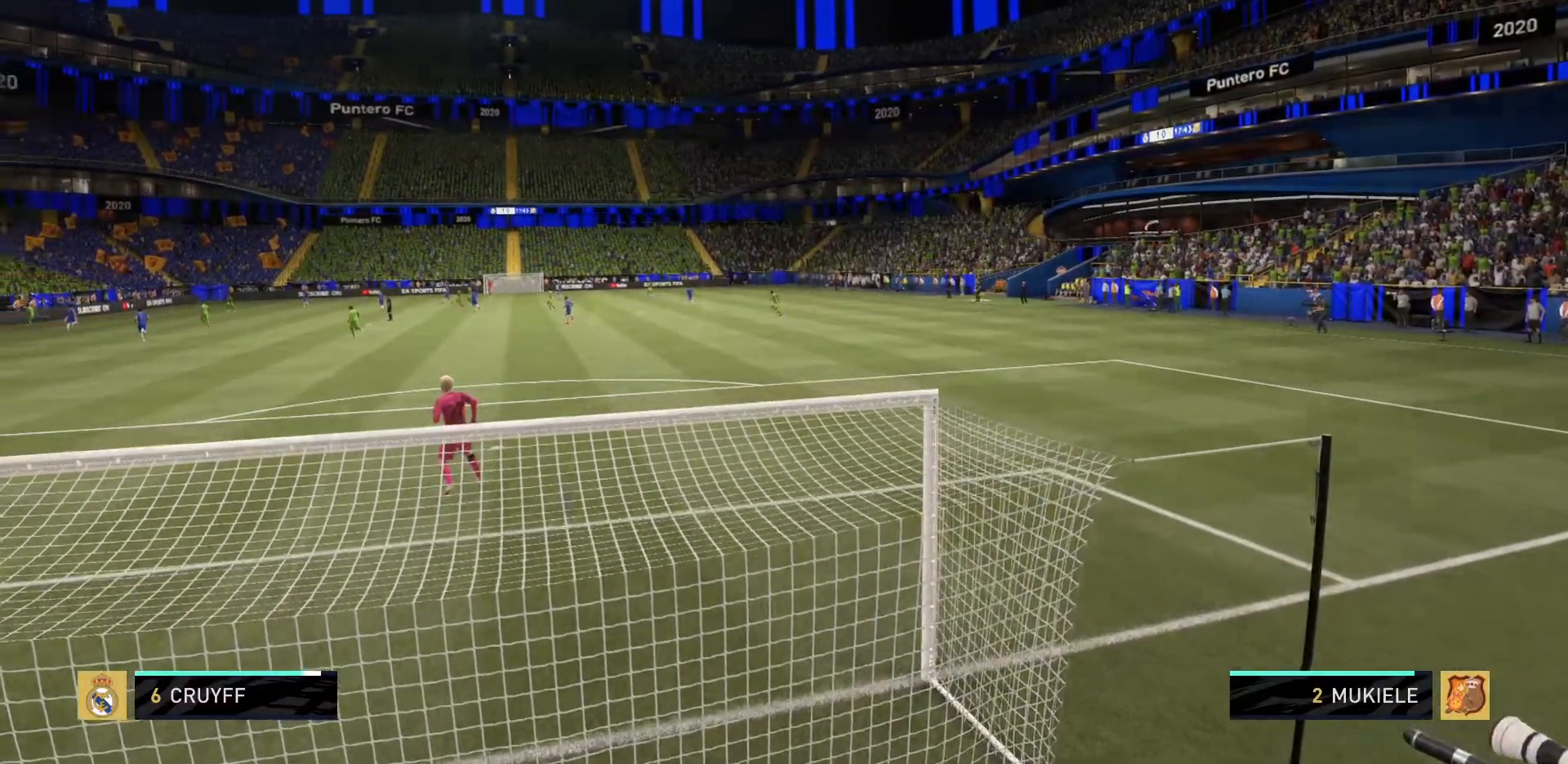
Gameplay with a controller (PlayStation layout); each line is a JSON object with the inputs held at the frame after it. "events" lists button and stick changes between this image and that frame as [ms after this image, input, new state], when the widget could be followed in between. Not read: L3 R3.
{"buttons": [], "left_stick": "center", "right_stick": "center", "events": []}
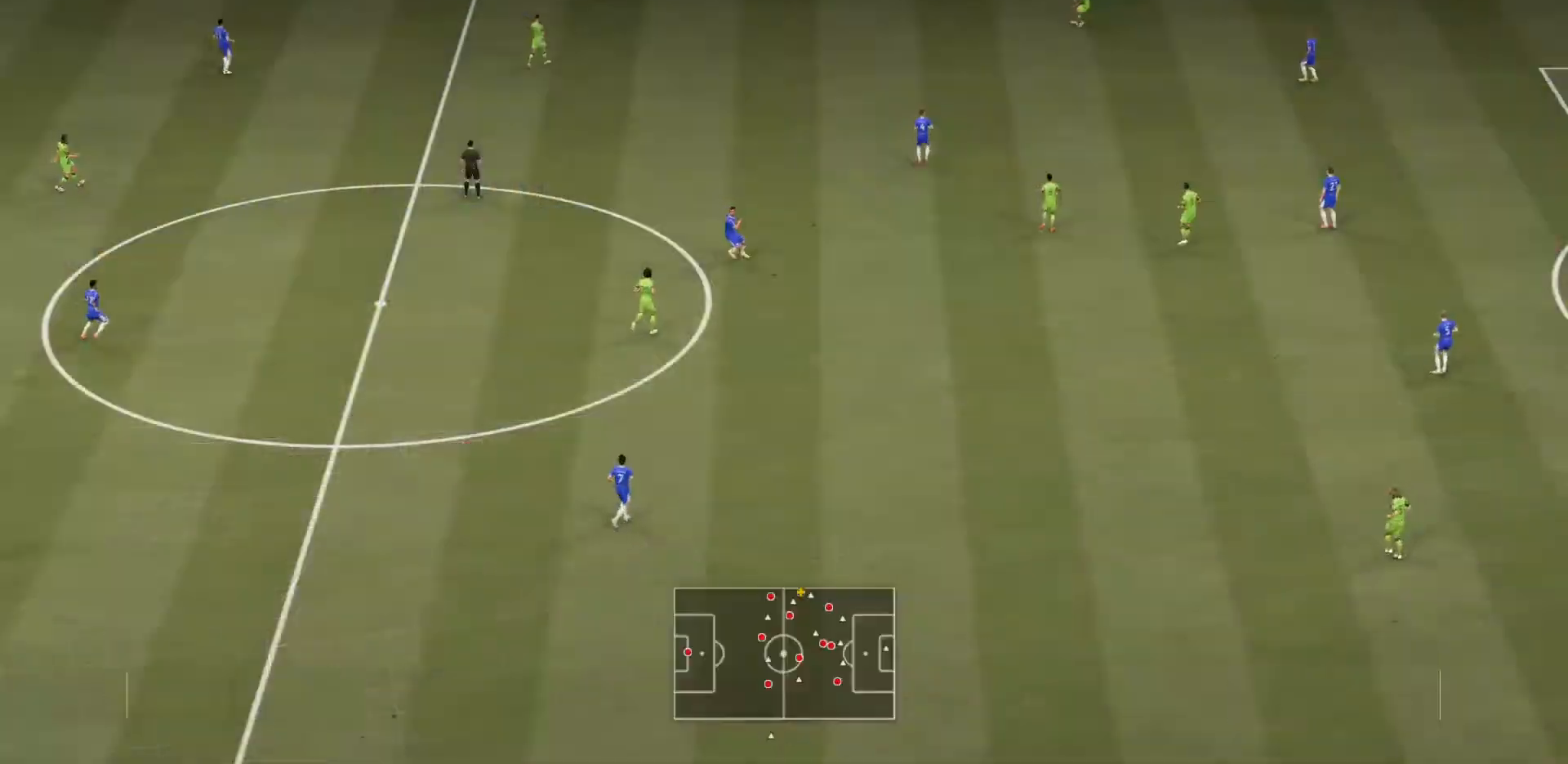
{"buttons": [], "left_stick": "center", "right_stick": "center", "events": []}
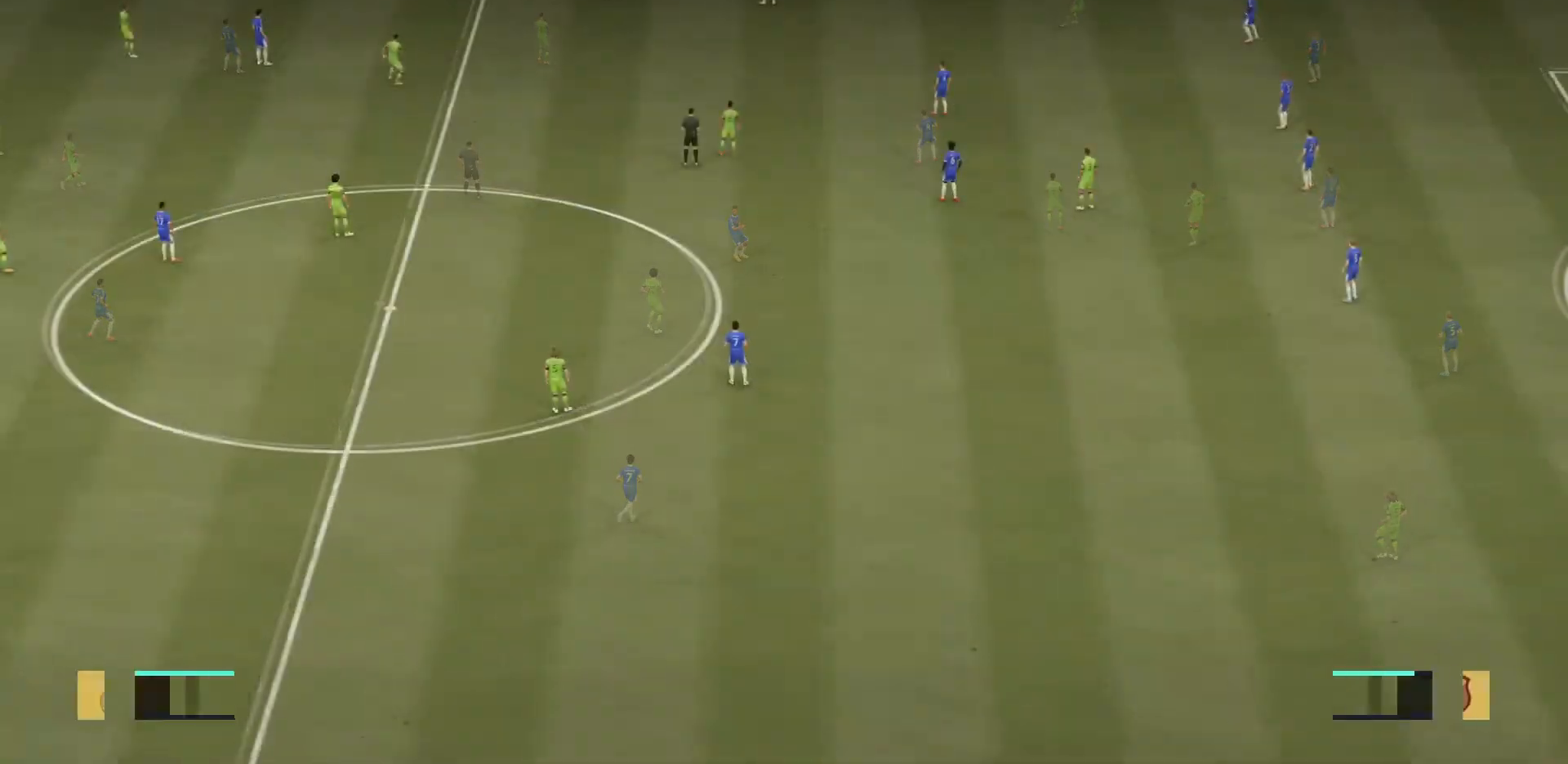
{"buttons": [], "left_stick": "center", "right_stick": "center", "events": []}
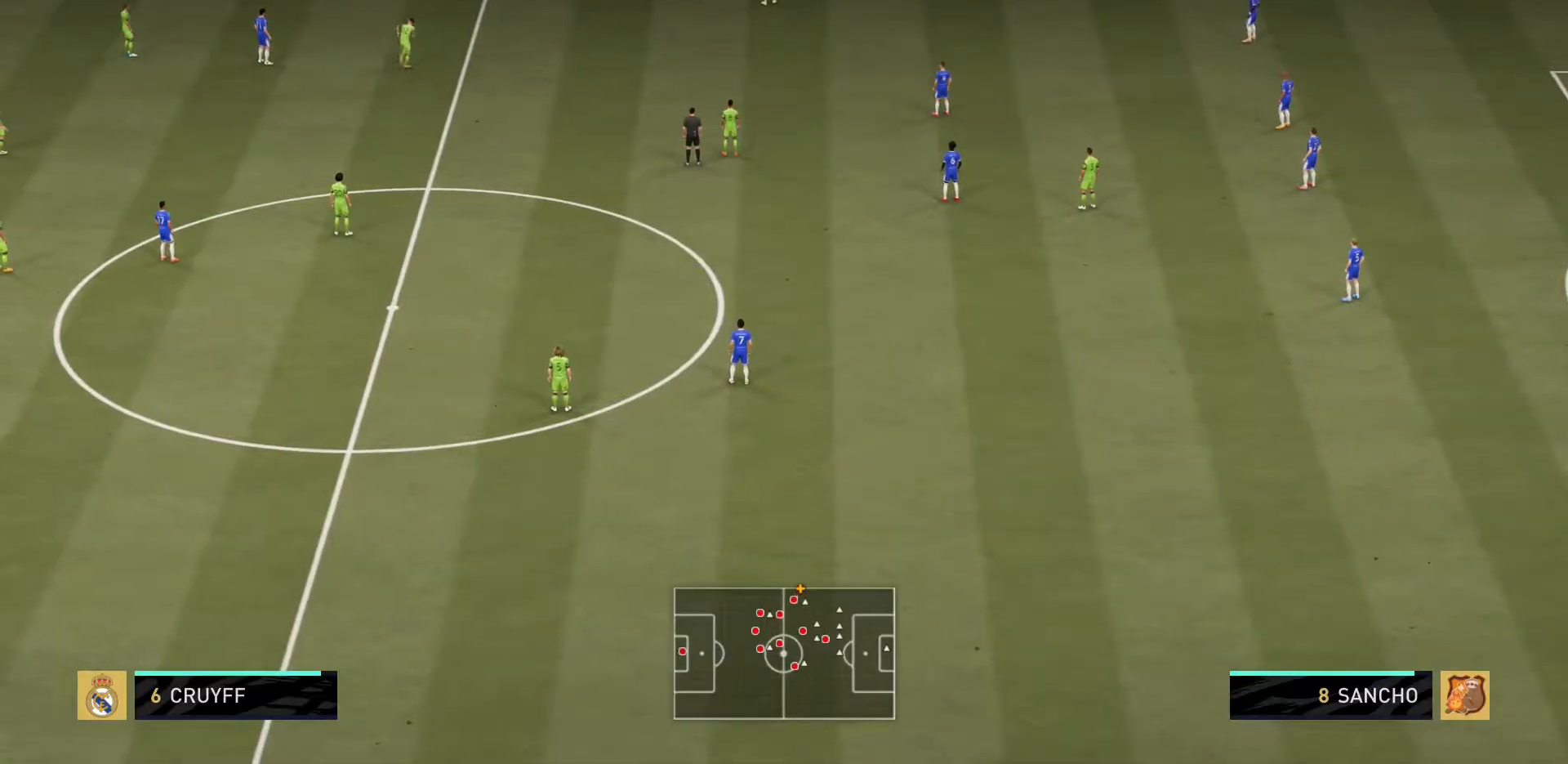
{"buttons": [], "left_stick": "center", "right_stick": "center", "events": []}
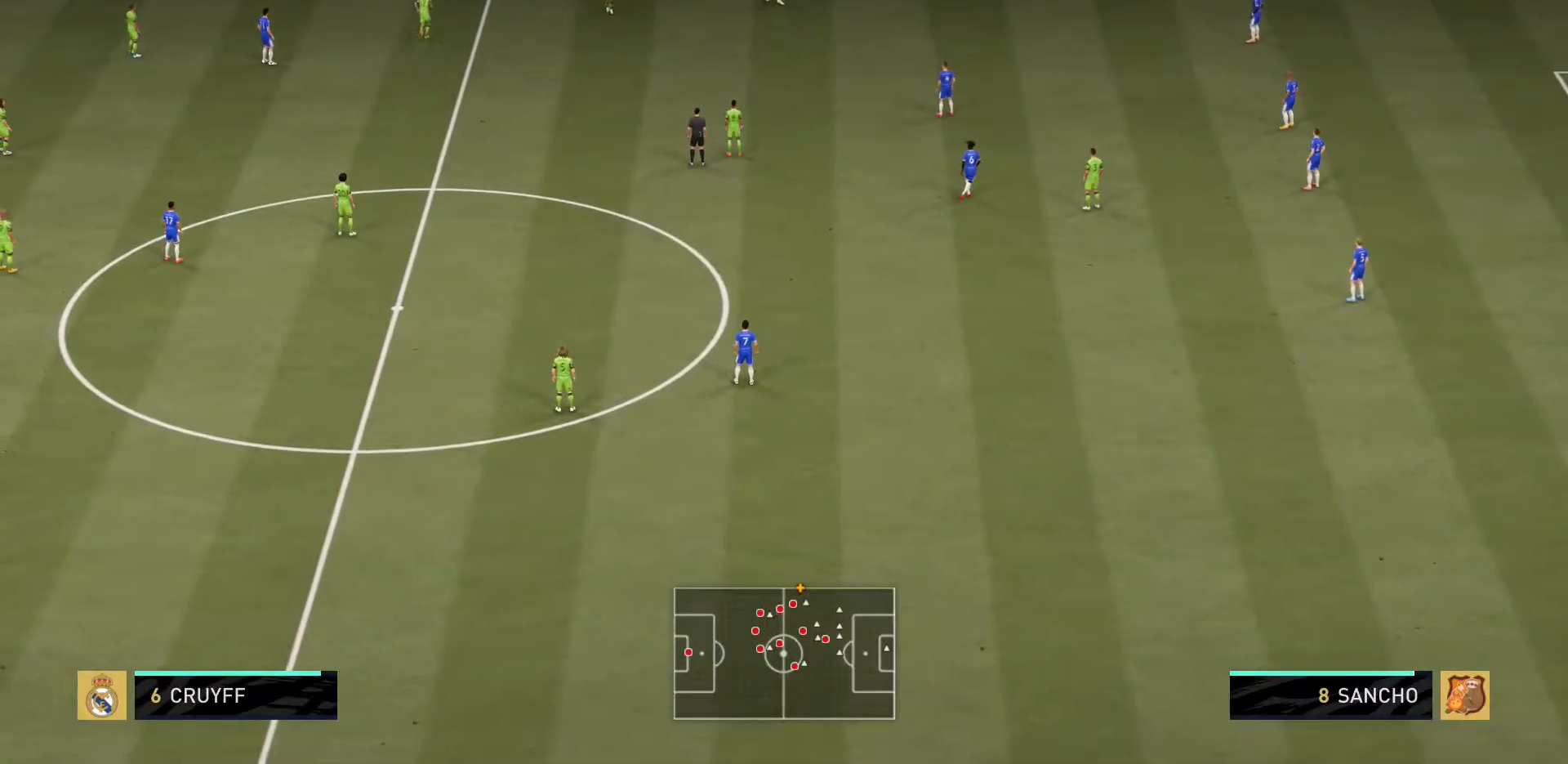
{"buttons": [], "left_stick": "center", "right_stick": "center", "events": []}
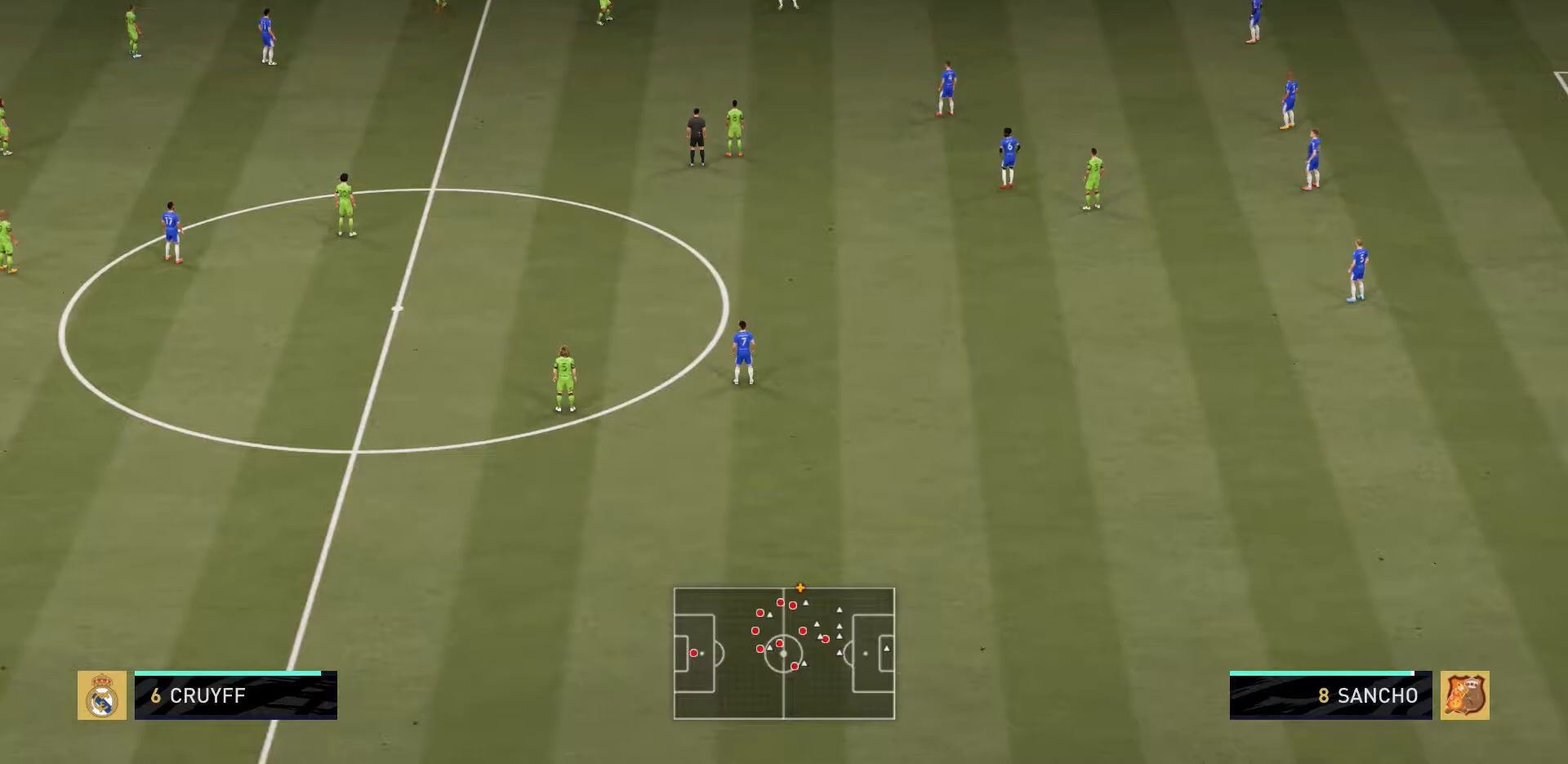
{"buttons": [], "left_stick": "center", "right_stick": "center", "events": [[150, "right_stick", "down-left"], [250, "right_stick", "center"]]}
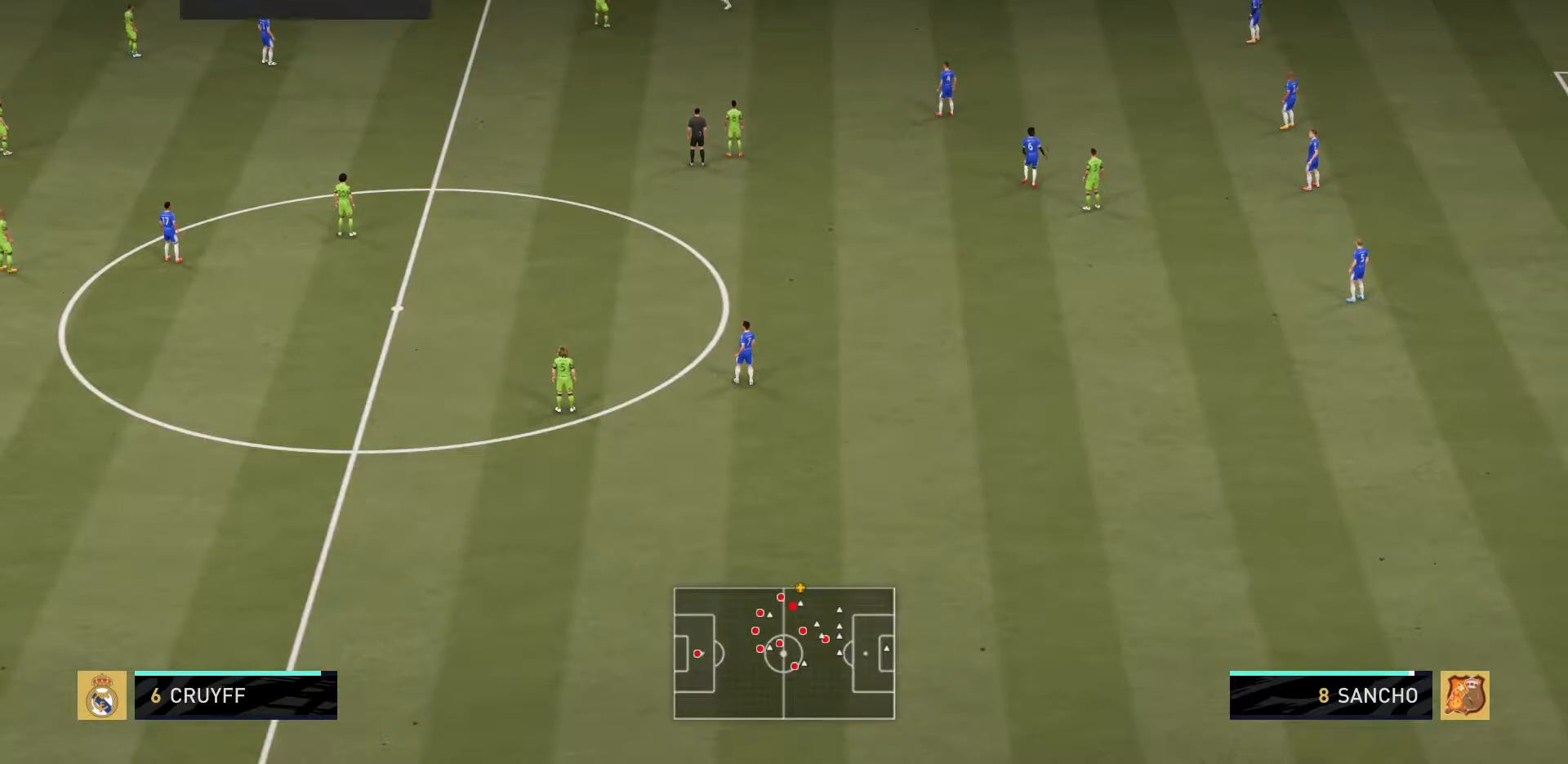
{"buttons": [], "left_stick": "right", "right_stick": "center", "events": [[150, "left_stick", "down-right"], [201, "left_stick", "right"]]}